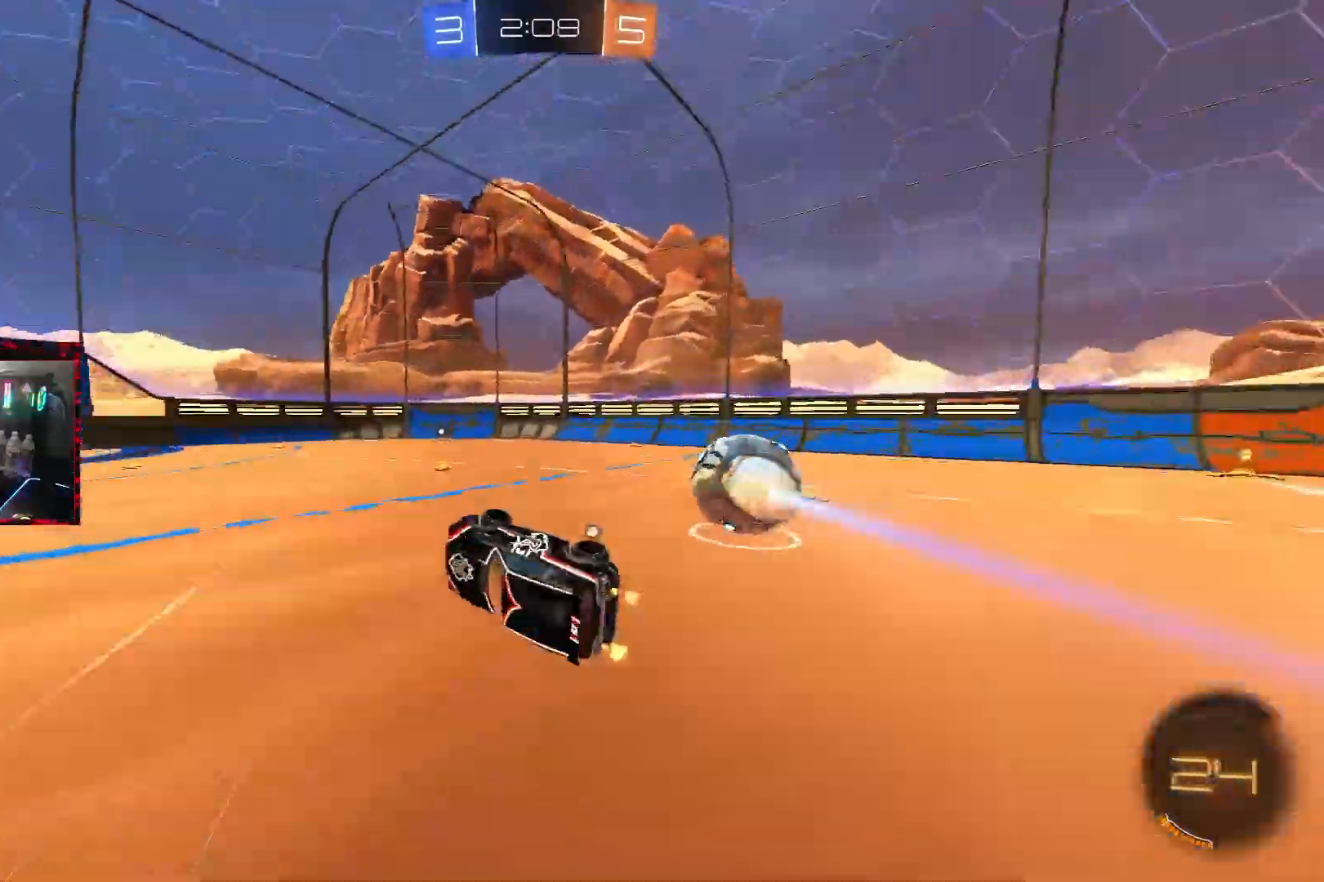
Gameplay with a controller (PlayStation layout); each line is a JSON object with the inputs held at the frame after it. "events" lists button and stick changes between this image and that frame as [ms after this image, input, new state], when the widget could be followed in between. Not read: L3.
{"buttons": ["TRIANGLE", "R2"], "left_stick": "right", "right_stick": "center", "events": [[17, "L1", "up"], [67, "CIRCLE", "down"], [217, "left_stick", "center"], [267, "CIRCLE", "up"], [400, "TRIANGLE", "down"], [450, "left_stick", "right"]]}
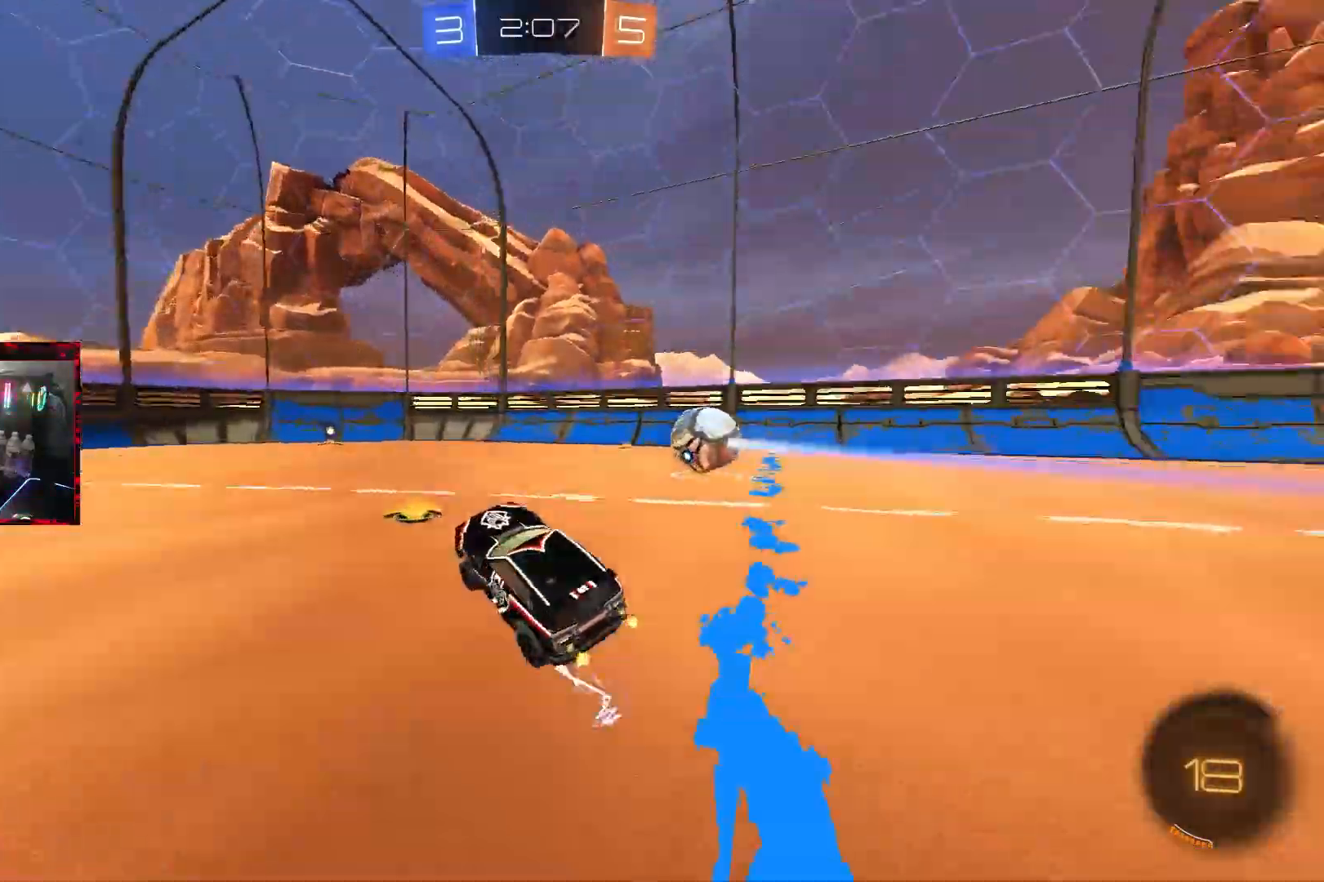
{"buttons": ["R2"], "left_stick": "right", "right_stick": "center", "events": [[33, "TRIANGLE", "up"], [50, "left_stick", "center"], [500, "left_stick", "right"]]}
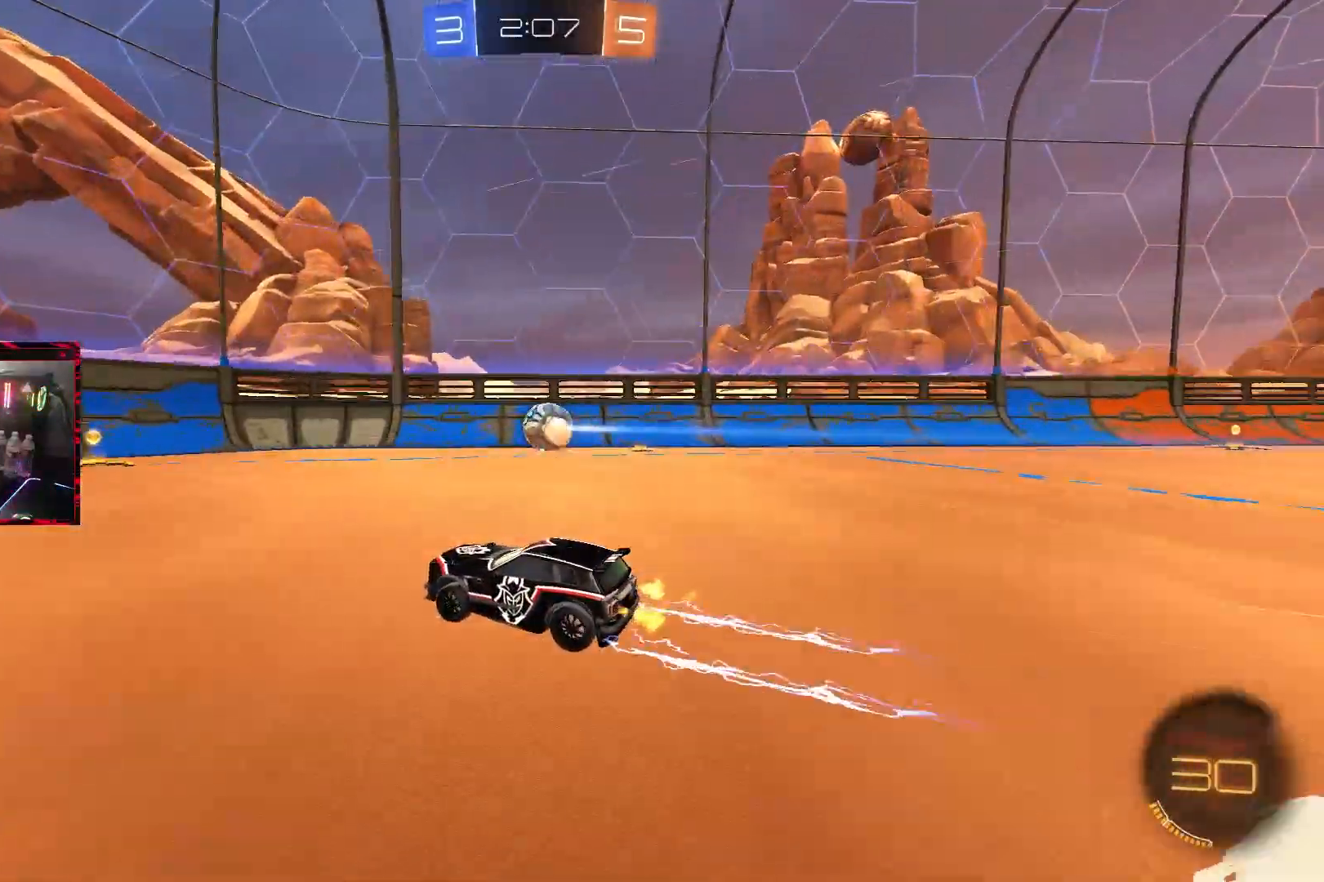
{"buttons": ["R2"], "left_stick": "center", "right_stick": "center", "events": [[17, "left_stick", "up-right"], [133, "left_stick", "center"], [350, "left_stick", "left"], [483, "left_stick", "center"]]}
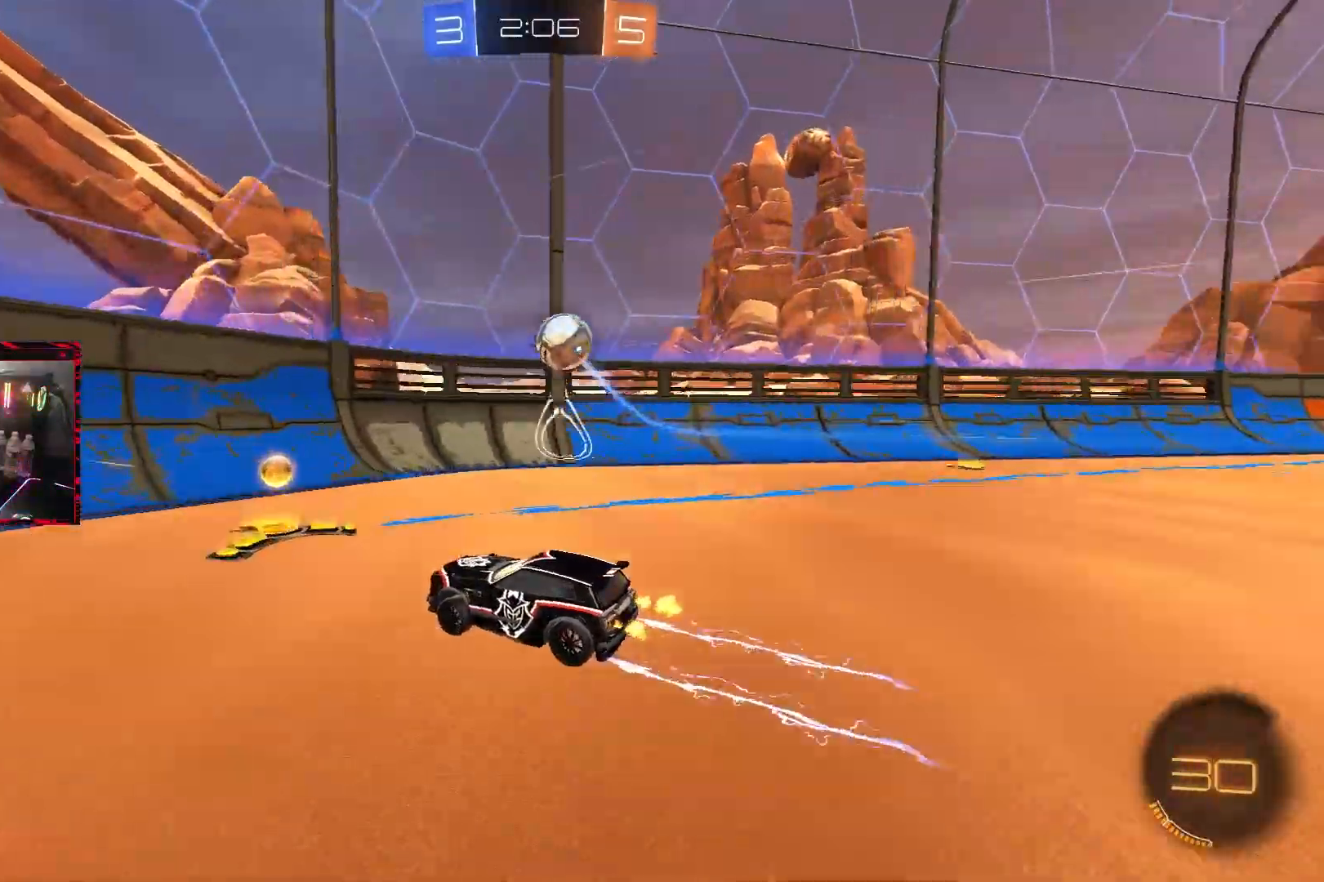
{"buttons": ["R2"], "left_stick": "right", "right_stick": "center", "events": [[117, "left_stick", "left"], [250, "left_stick", "center"], [400, "left_stick", "right"]]}
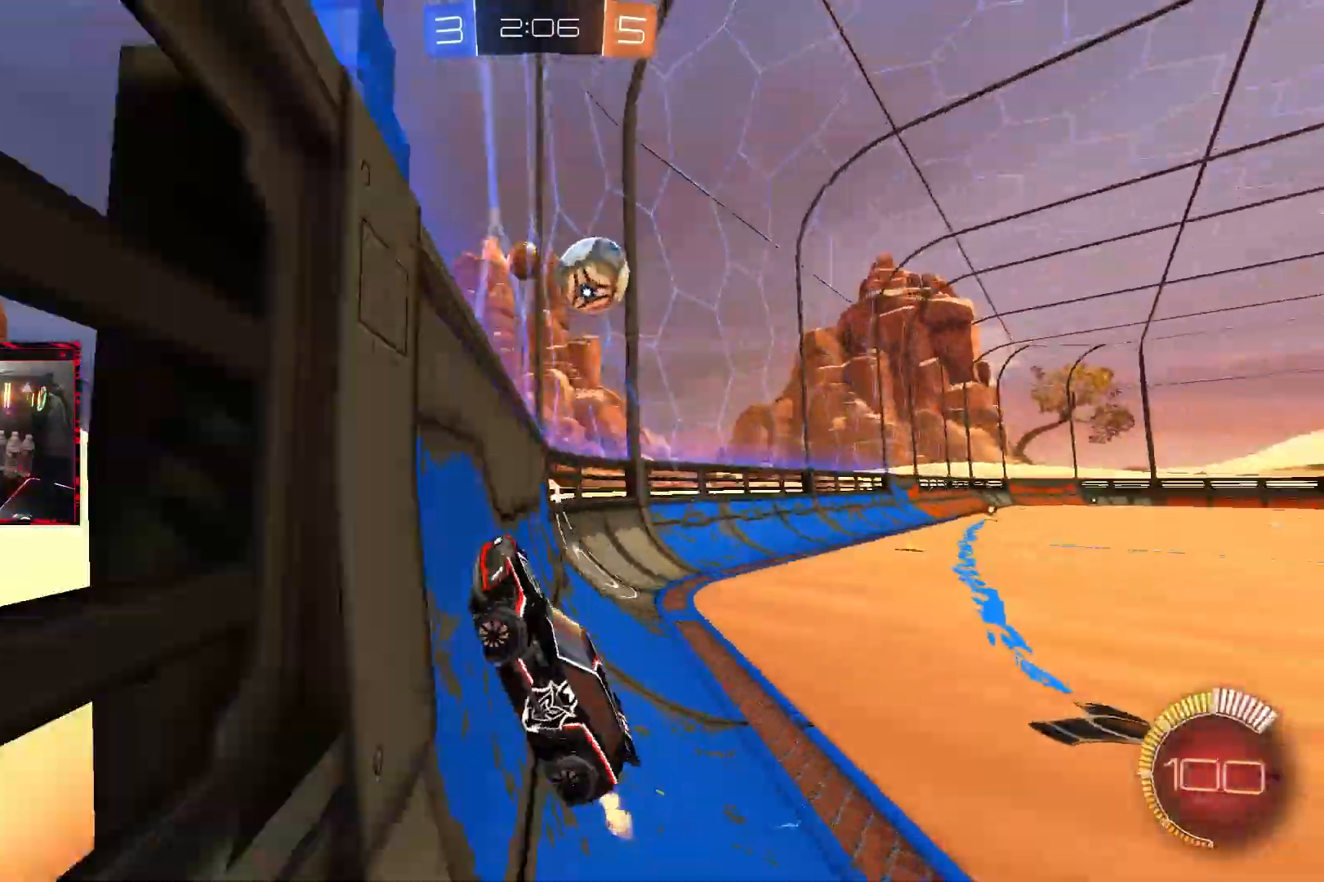
{"buttons": ["R2"], "left_stick": "right", "right_stick": "center", "events": [[100, "L1", "down"], [267, "L1", "up"]]}
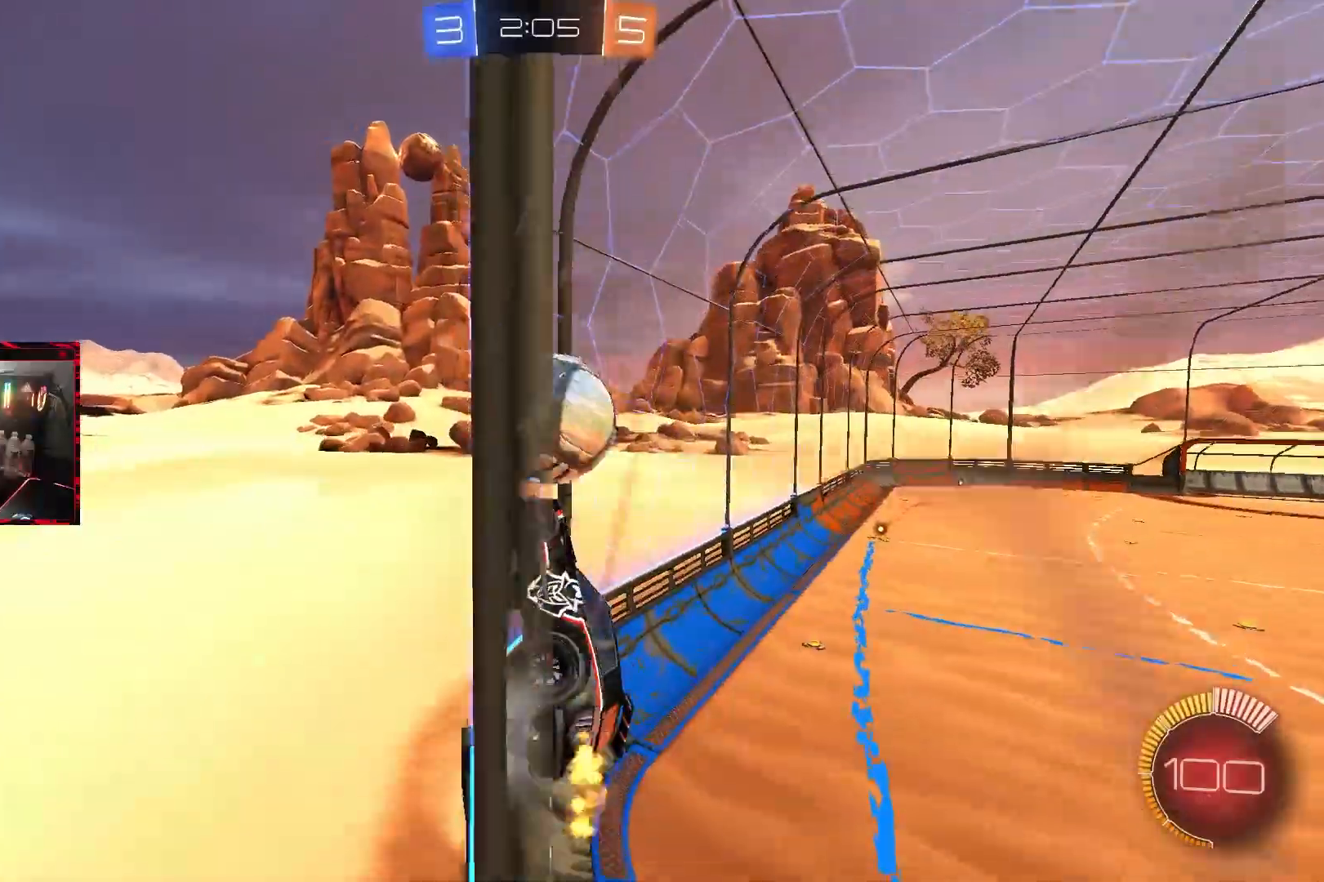
{"buttons": ["CIRCLE", "R2"], "left_stick": "center", "right_stick": "center", "events": [[100, "left_stick", "center"], [217, "CIRCLE", "down"], [283, "left_stick", "up-right"], [417, "left_stick", "center"]]}
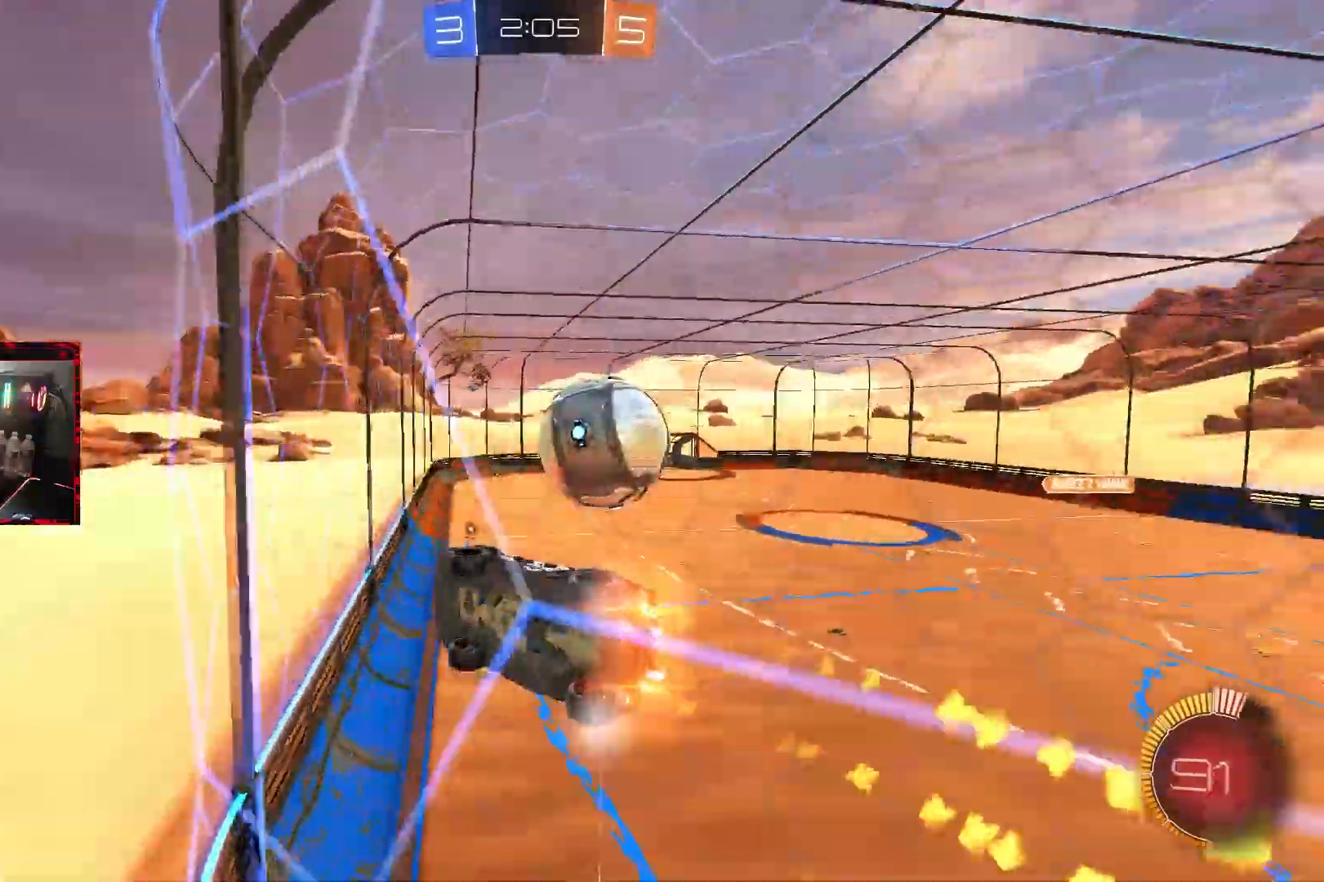
{"buttons": ["CIRCLE", "R2"], "left_stick": "up-right", "right_stick": "center", "events": [[117, "left_stick", "right"], [167, "left_stick", "up-right"]]}
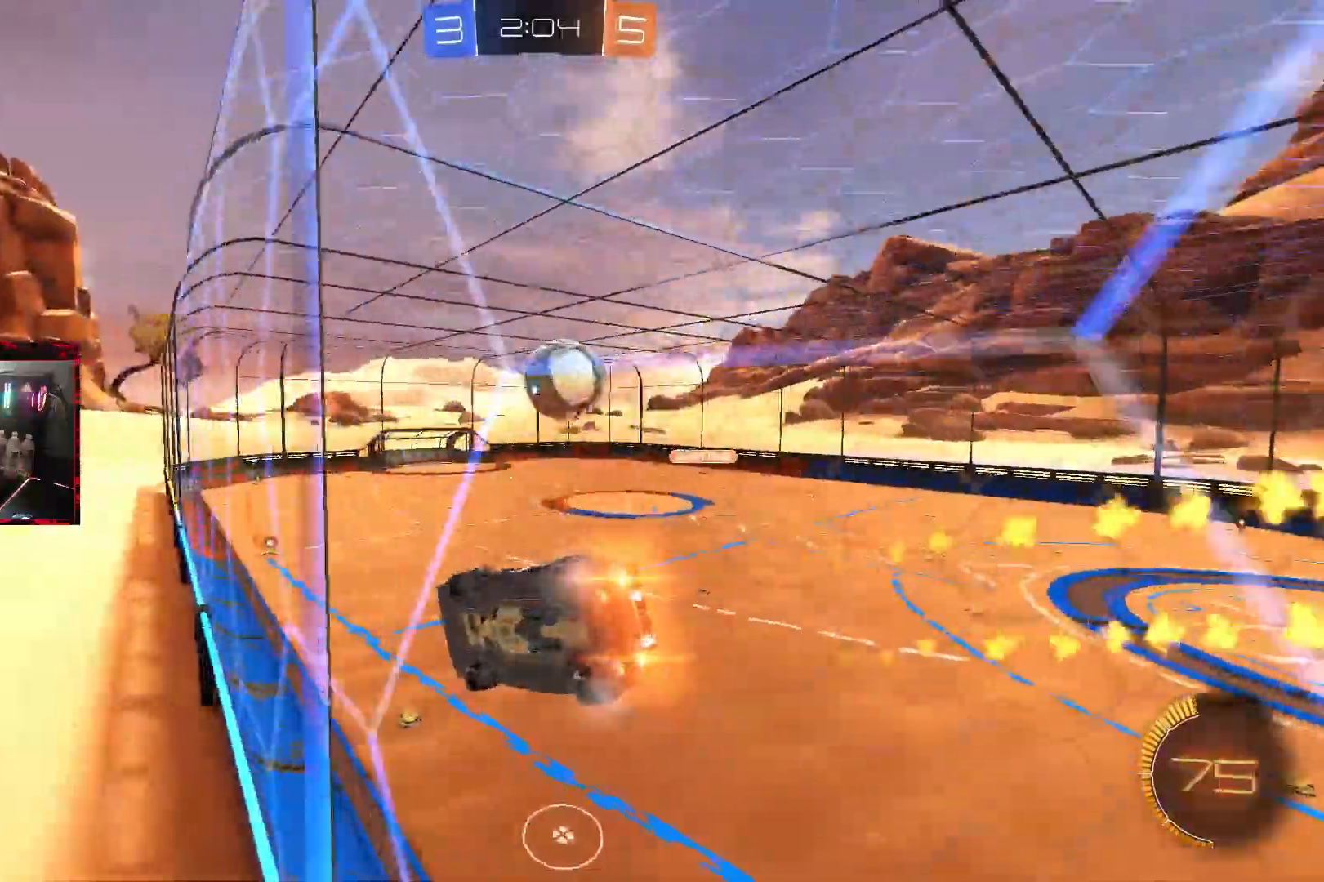
{"buttons": ["CIRCLE", "R2"], "left_stick": "center", "right_stick": "center", "events": [[100, "left_stick", "center"], [383, "left_stick", "right"], [500, "left_stick", "center"]]}
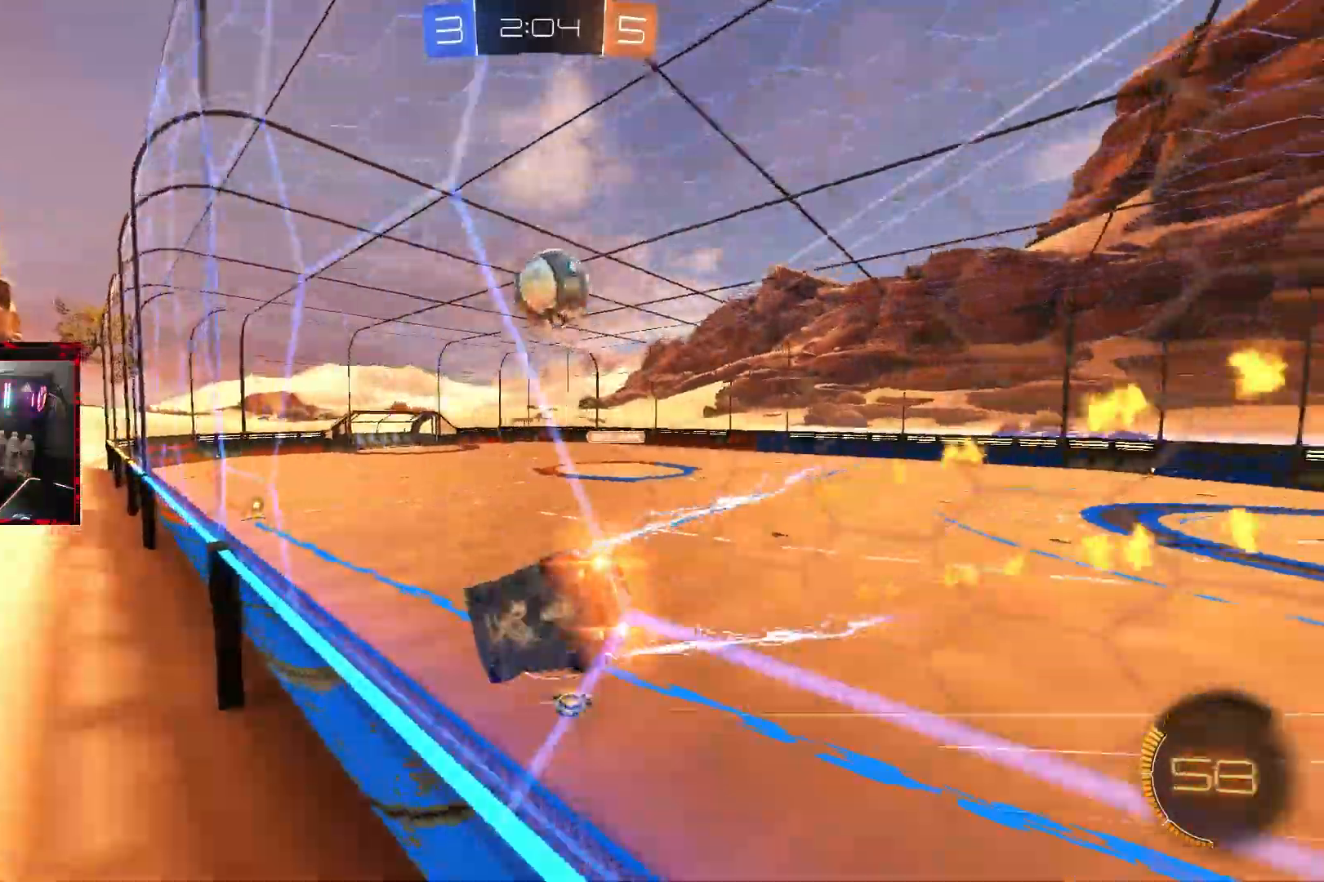
{"buttons": ["R2"], "left_stick": "center", "right_stick": "center", "events": [[33, "CIRCLE", "up"]]}
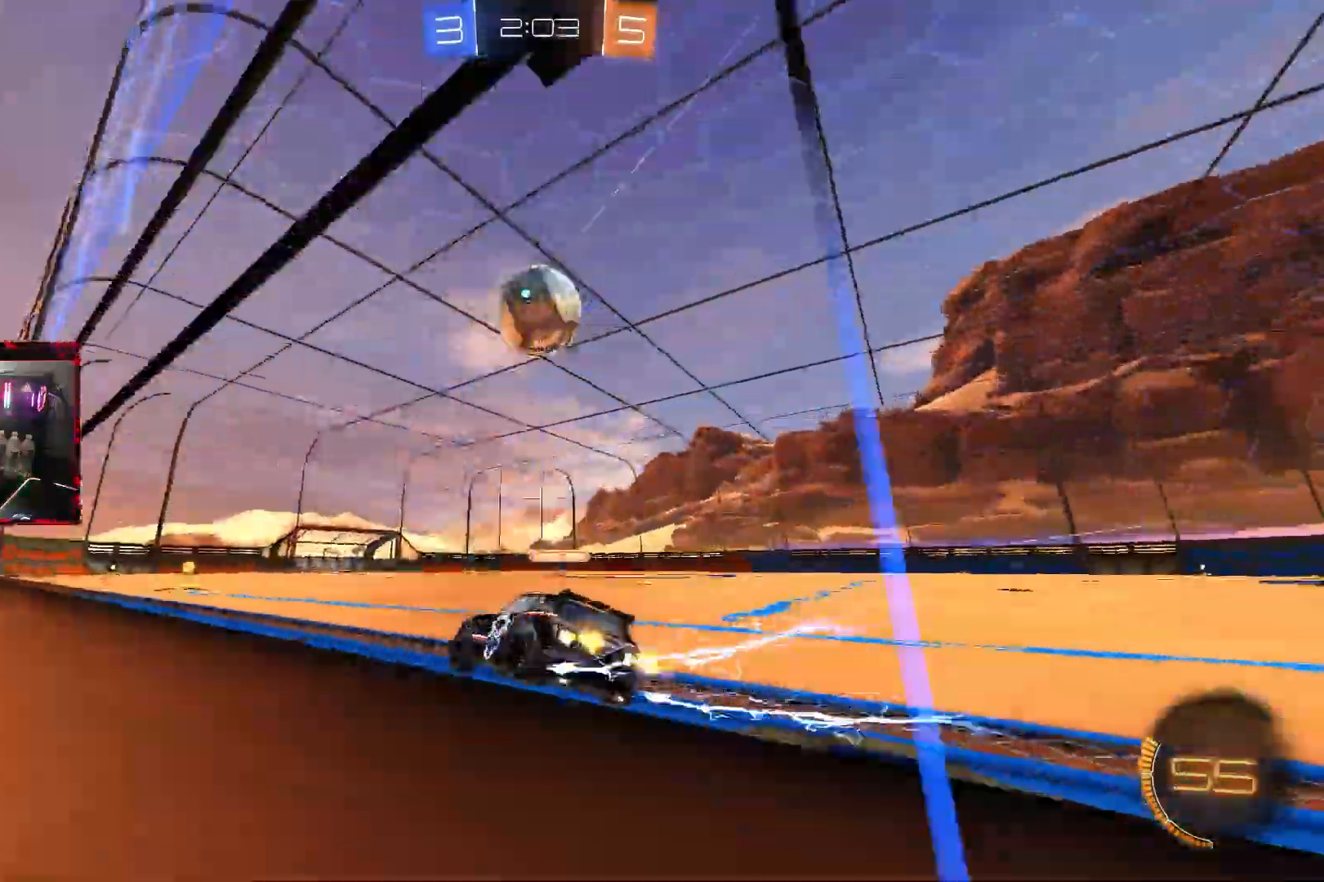
{"buttons": ["CIRCLE", "R2"], "left_stick": "left", "right_stick": "center", "events": [[400, "left_stick", "left"], [483, "CIRCLE", "down"]]}
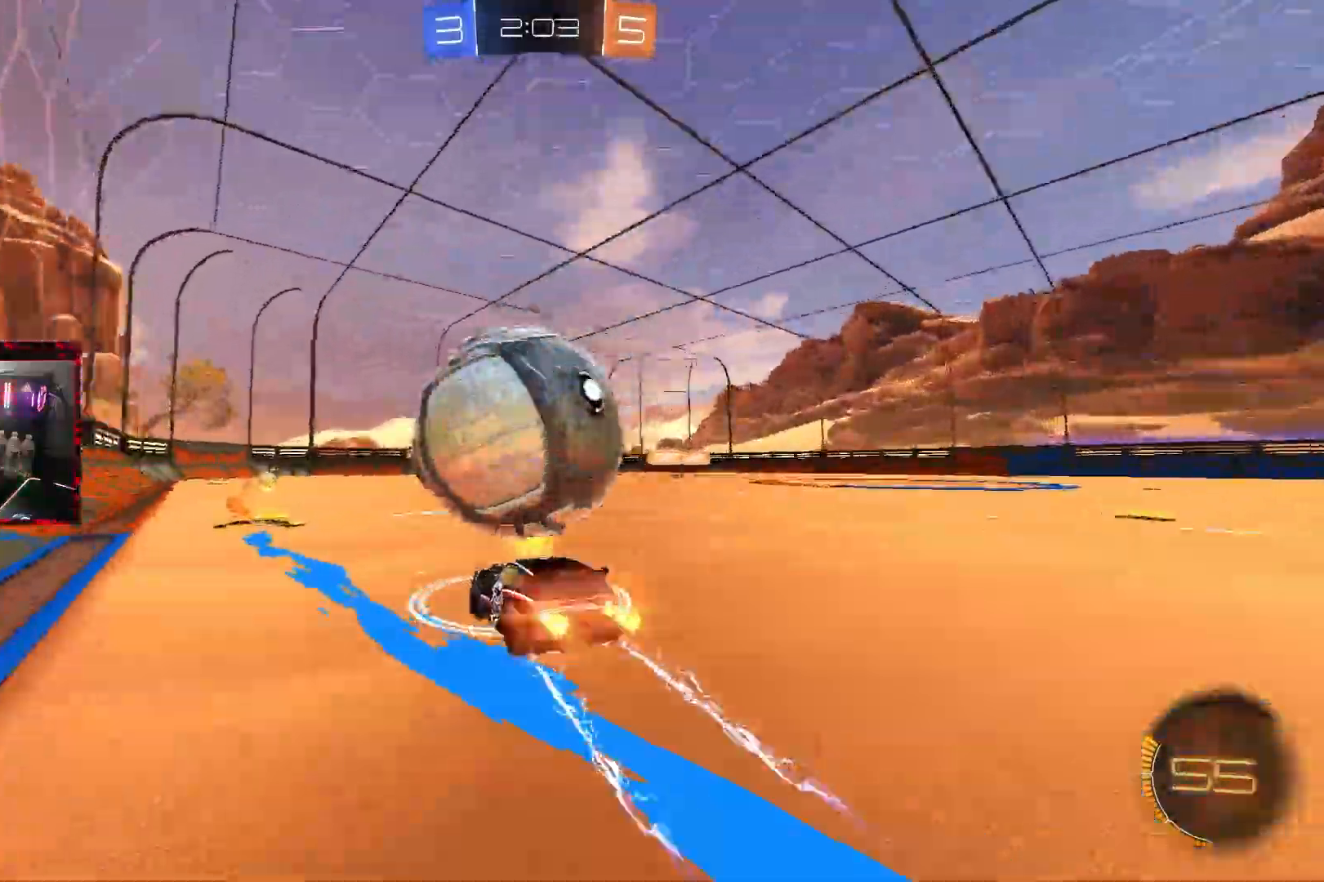
{"buttons": ["R2"], "left_stick": "center", "right_stick": "center", "events": [[217, "left_stick", "center"], [333, "left_stick", "up-right"], [383, "CIRCLE", "up"], [467, "left_stick", "center"]]}
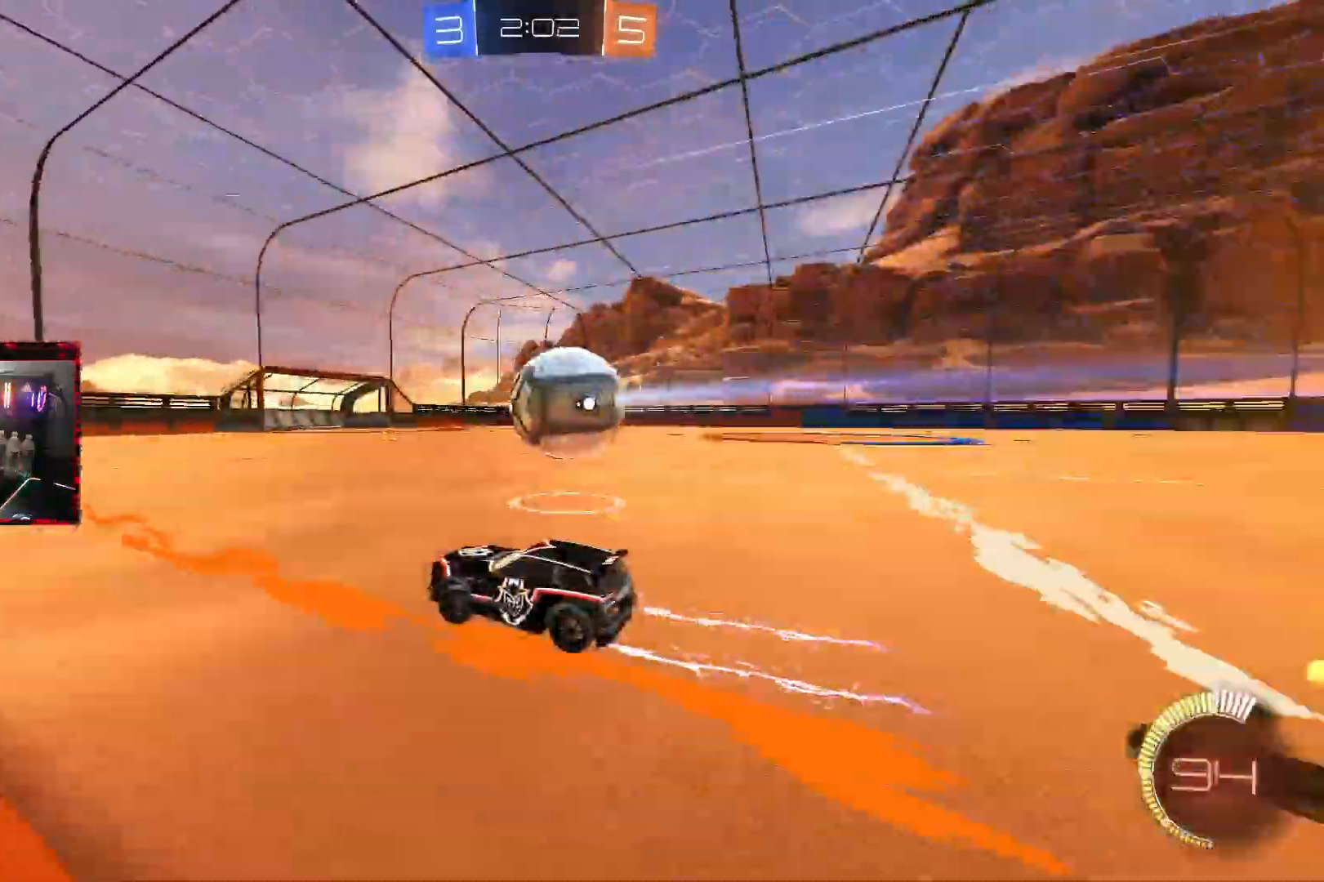
{"buttons": ["R2"], "left_stick": "center", "right_stick": "center", "events": [[17, "CIRCLE", "down"], [133, "CIRCLE", "up"], [233, "left_stick", "right"], [400, "left_stick", "center"]]}
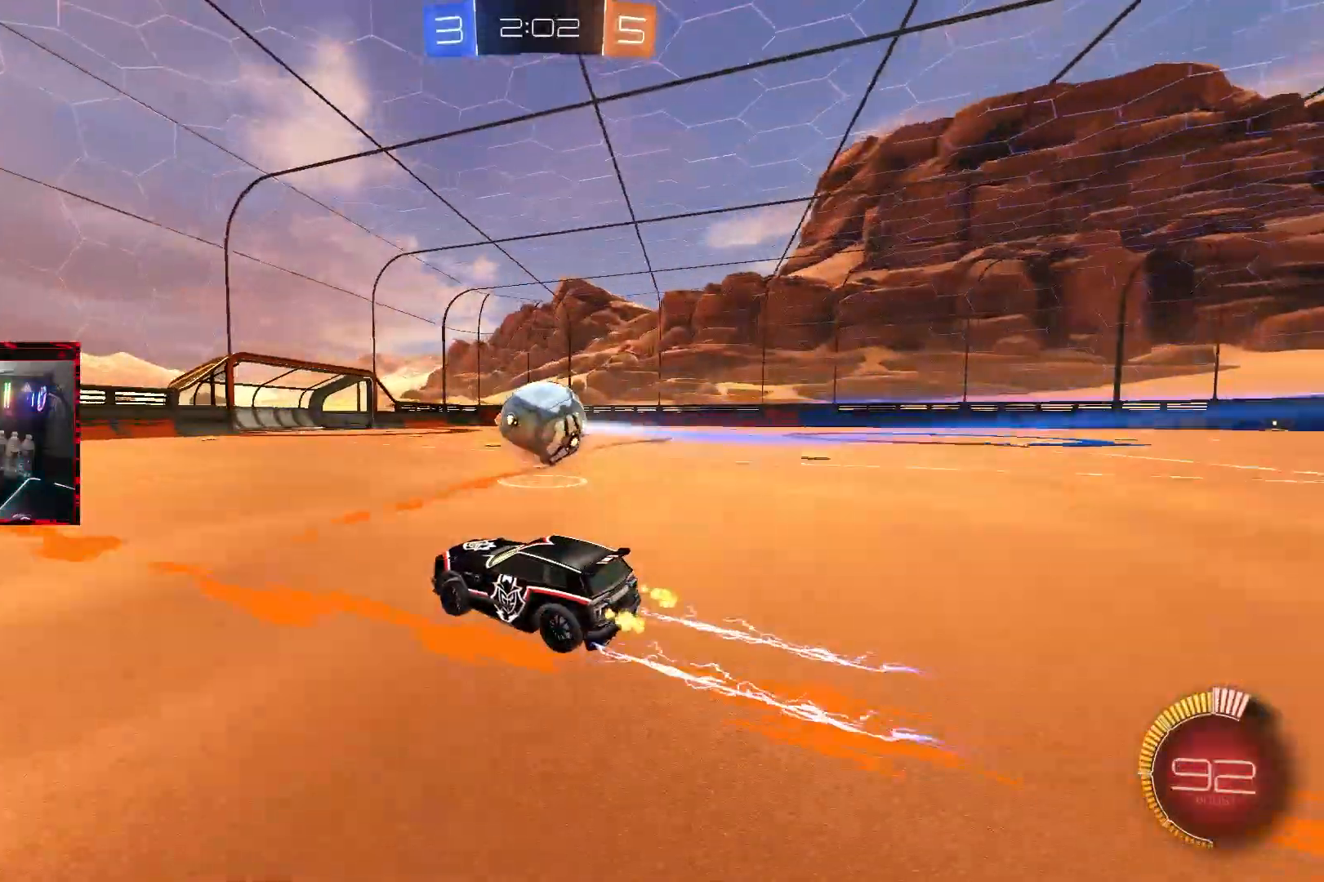
{"buttons": ["CIRCLE", "R2"], "left_stick": "right", "right_stick": "center", "events": [[283, "left_stick", "left"], [367, "CIRCLE", "down"], [417, "left_stick", "center"], [483, "left_stick", "right"]]}
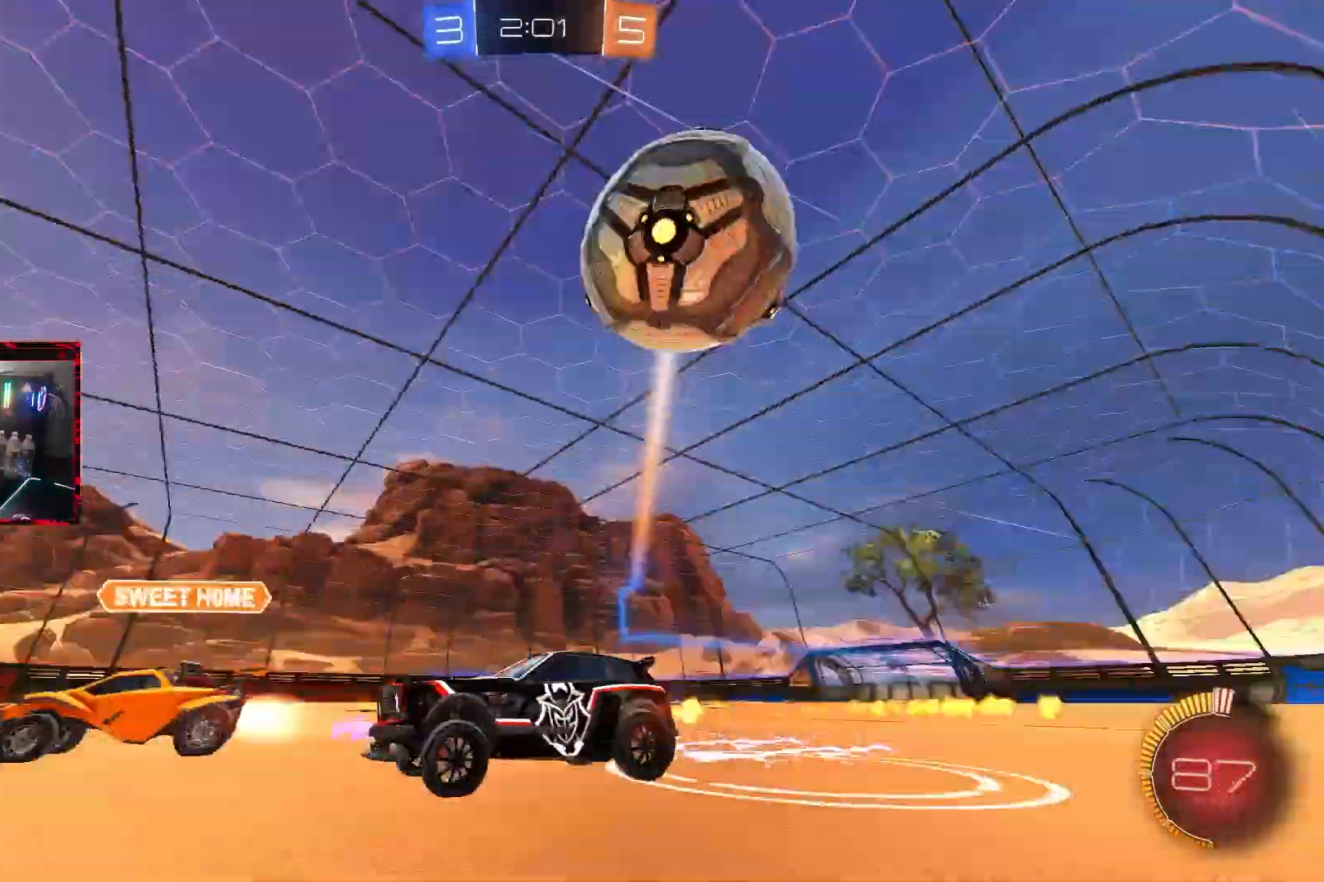
{"buttons": ["R2"], "left_stick": "center", "right_stick": "center", "events": [[67, "left_stick", "center"], [150, "left_stick", "left"], [317, "CIRCLE", "up"], [350, "left_stick", "center"]]}
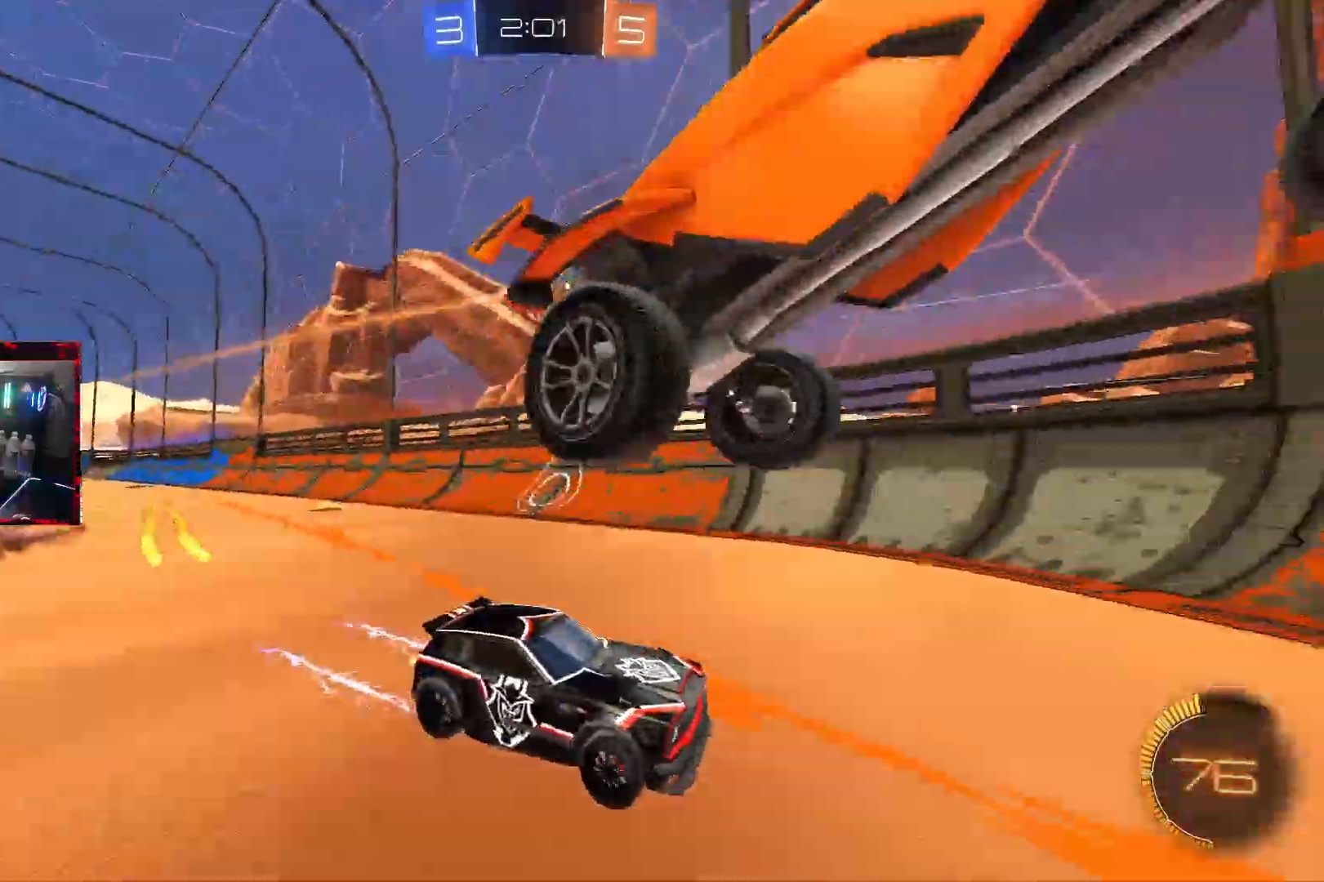
{"buttons": ["R2"], "left_stick": "right", "right_stick": "center", "events": [[133, "left_stick", "right"], [200, "L1", "down"], [350, "L1", "up"]]}
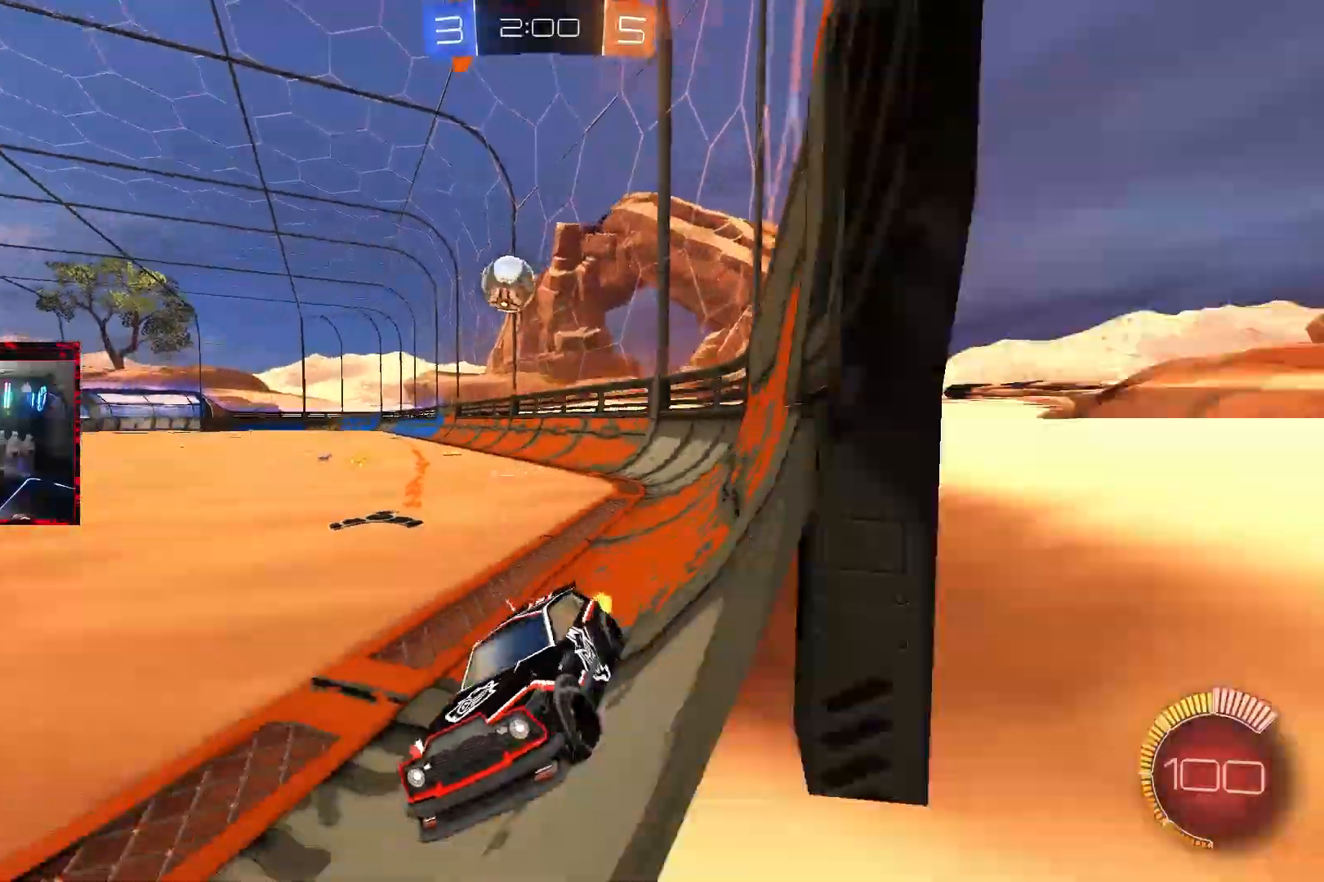
{"buttons": ["L2"], "left_stick": "right", "right_stick": "center", "events": [[17, "L1", "down"], [117, "L1", "up"], [233, "R2", "up"], [250, "L2", "down"]]}
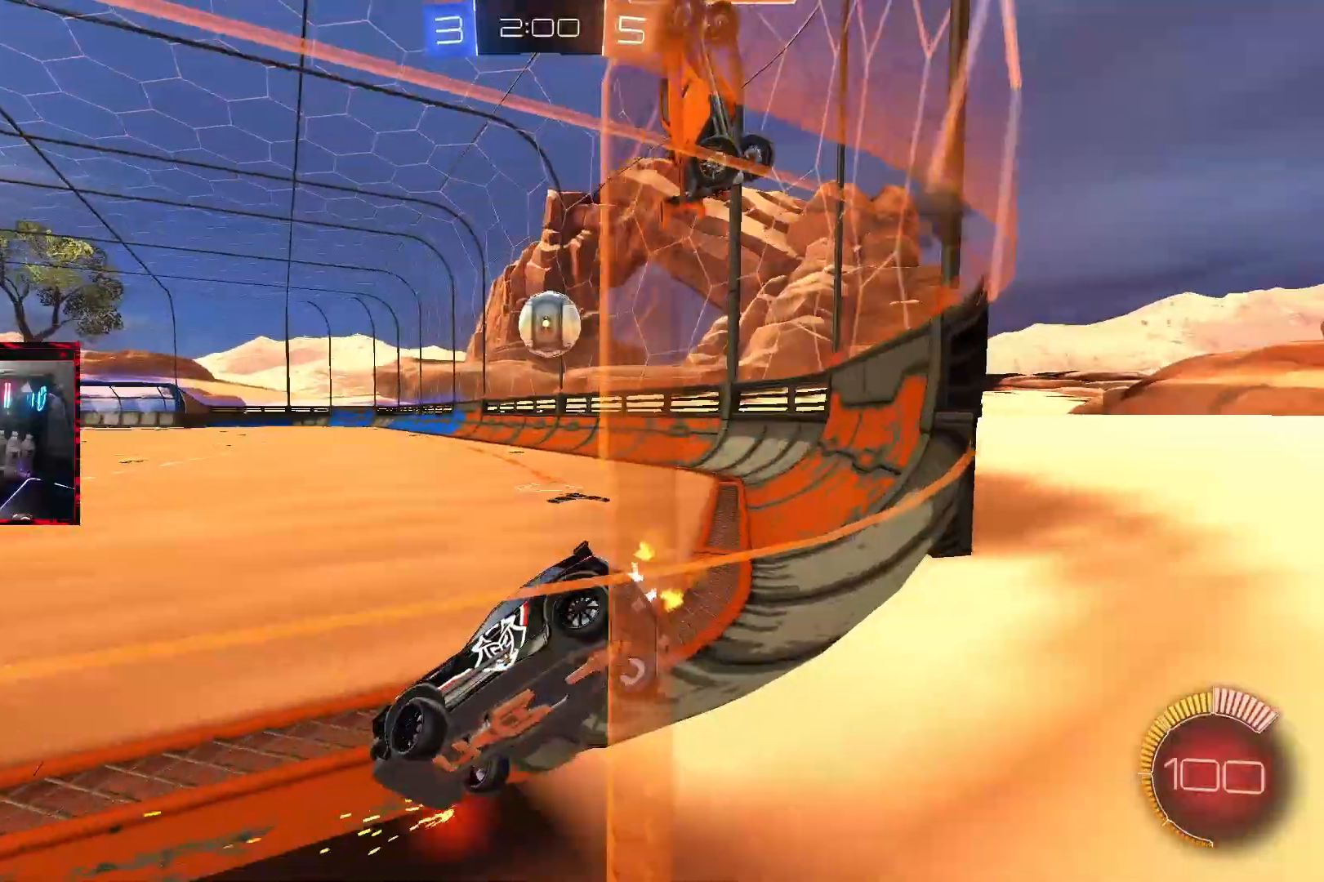
{"buttons": ["L2"], "left_stick": "center", "right_stick": "center", "events": [[33, "L2", "up"], [33, "R2", "down"], [217, "left_stick", "center"], [250, "R2", "up"], [267, "L2", "down"], [267, "left_stick", "left"], [450, "left_stick", "center"]]}
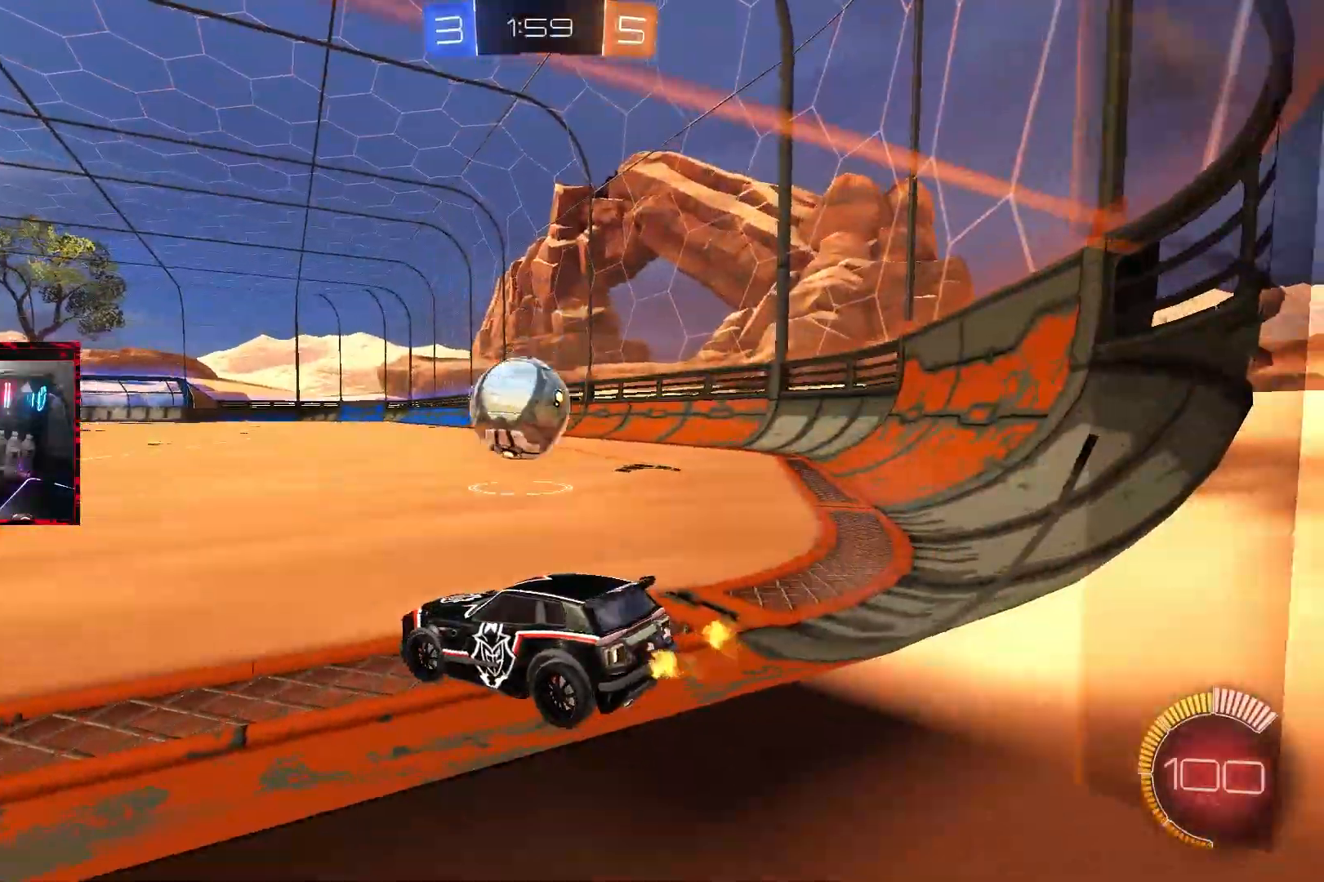
{"buttons": ["L2"], "left_stick": "right", "right_stick": "center", "events": [[17, "L2", "up"], [17, "R2", "down"], [250, "R2", "up"], [333, "L2", "down"], [383, "left_stick", "right"]]}
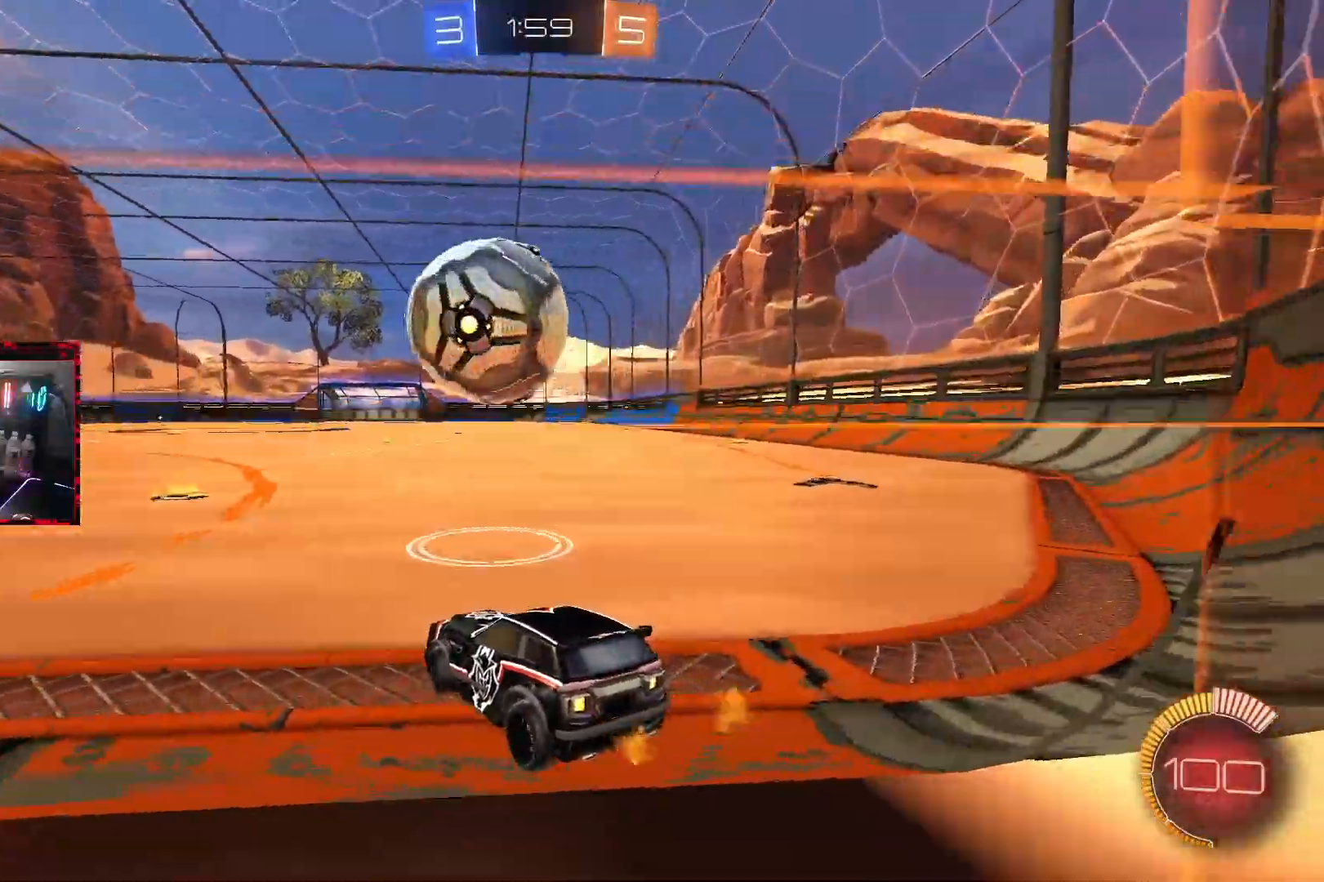
{"buttons": ["R2"], "left_stick": "center", "right_stick": "center", "events": [[67, "R2", "down"], [67, "left_stick", "center"], [83, "L2", "up"], [133, "CIRCLE", "down"], [167, "left_stick", "left"], [267, "CIRCLE", "up"], [500, "left_stick", "center"]]}
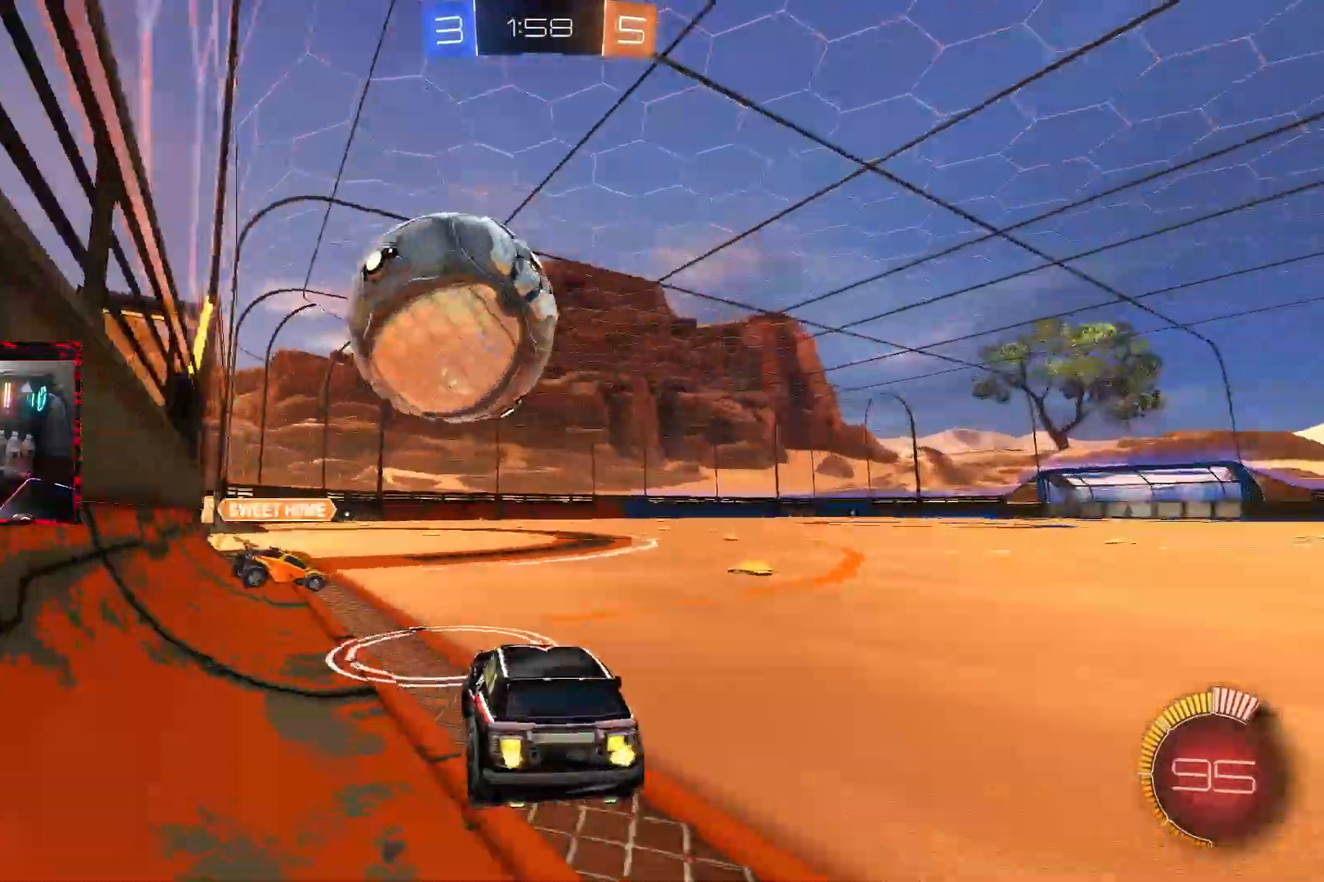
{"buttons": ["R2"], "left_stick": "center", "right_stick": "center", "events": [[50, "L2", "down"], [50, "R2", "up"], [417, "L2", "up"], [483, "R2", "down"]]}
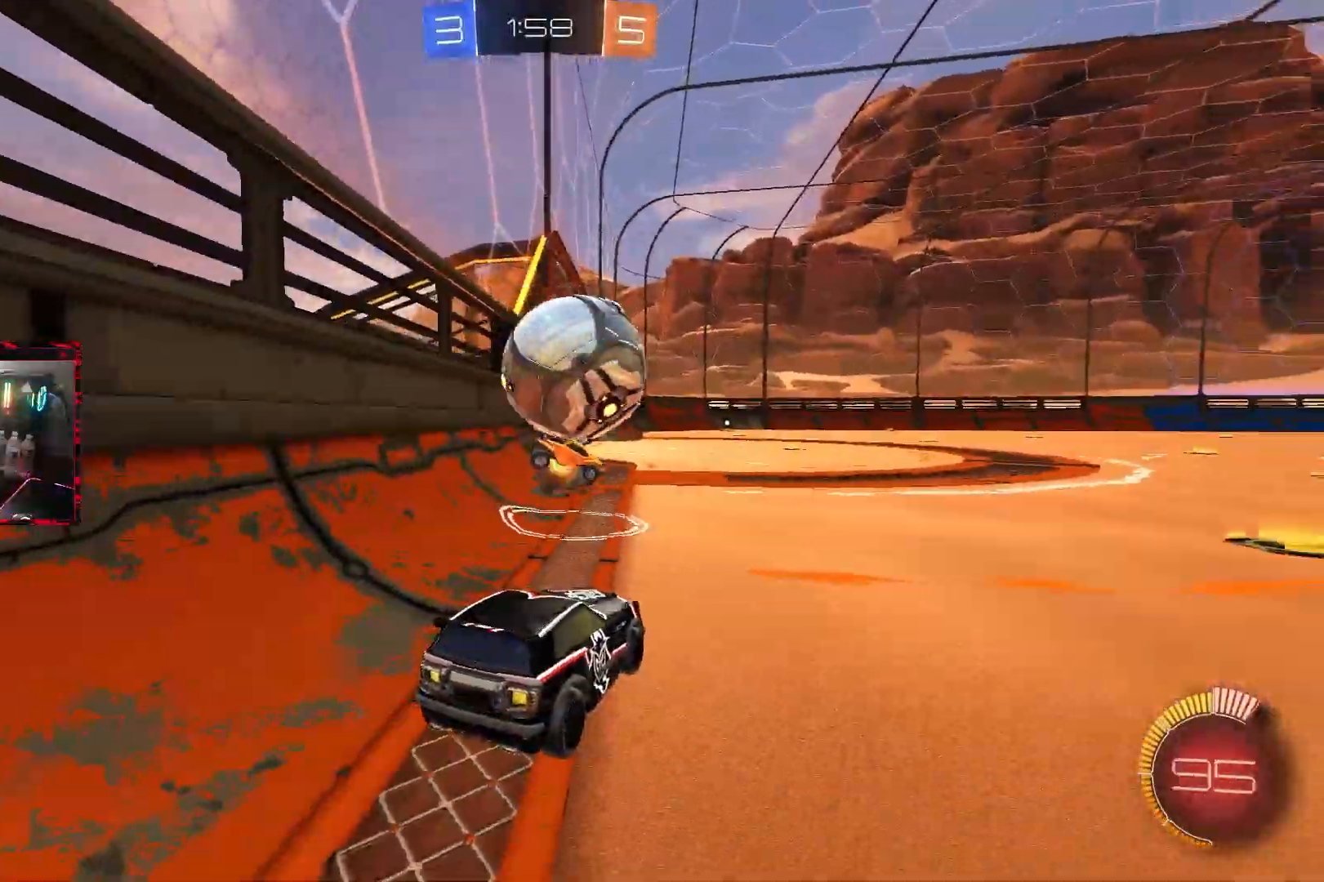
{"buttons": ["TRIANGLE", "L1", "R2"], "left_stick": "right", "right_stick": "center", "events": [[17, "left_stick", "right"], [450, "TRIANGLE", "down"], [483, "L1", "down"]]}
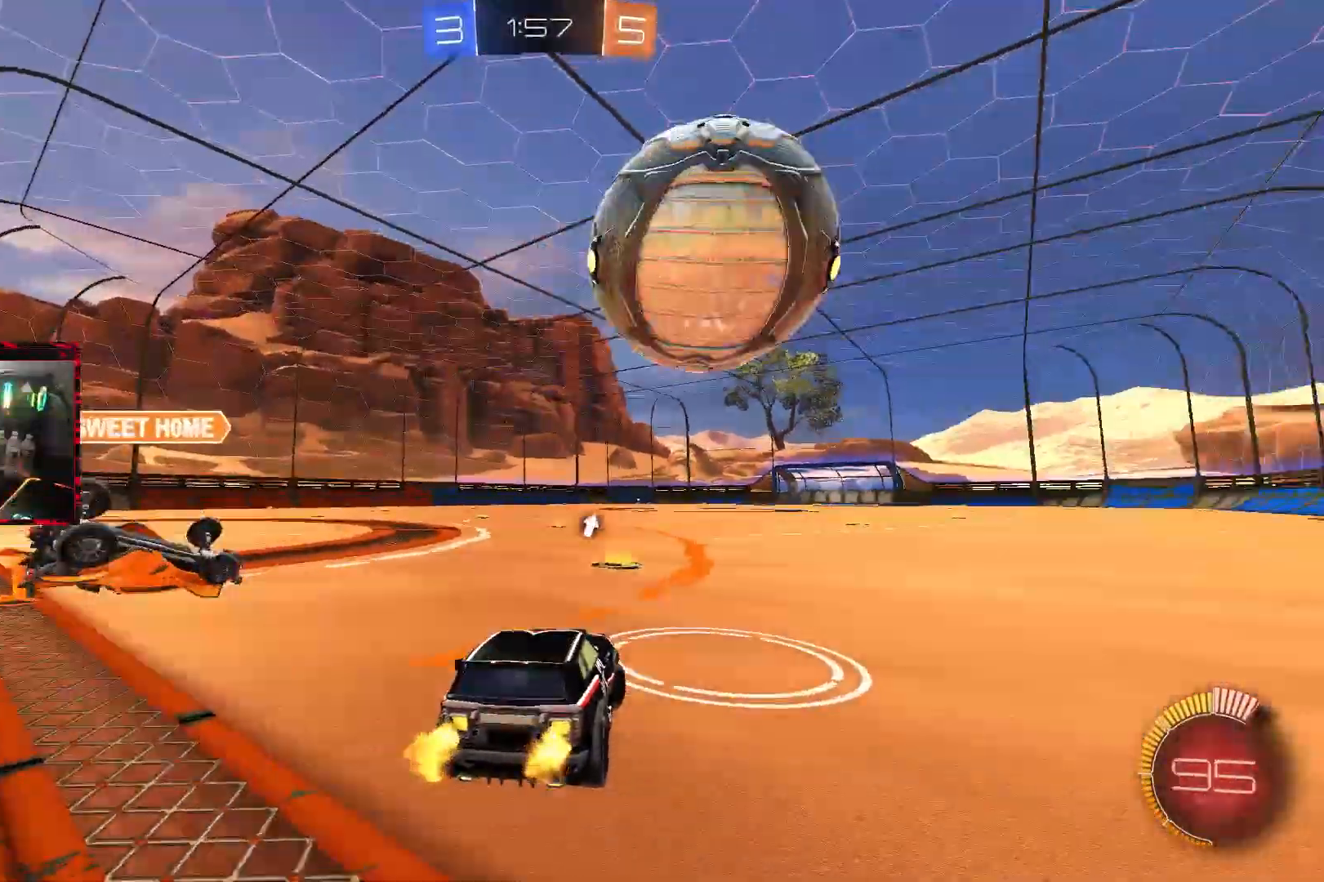
{"buttons": ["CIRCLE", "R2"], "left_stick": "center", "right_stick": "center", "events": [[83, "TRIANGLE", "up"], [100, "L1", "up"], [133, "CIRCLE", "down"], [500, "left_stick", "center"]]}
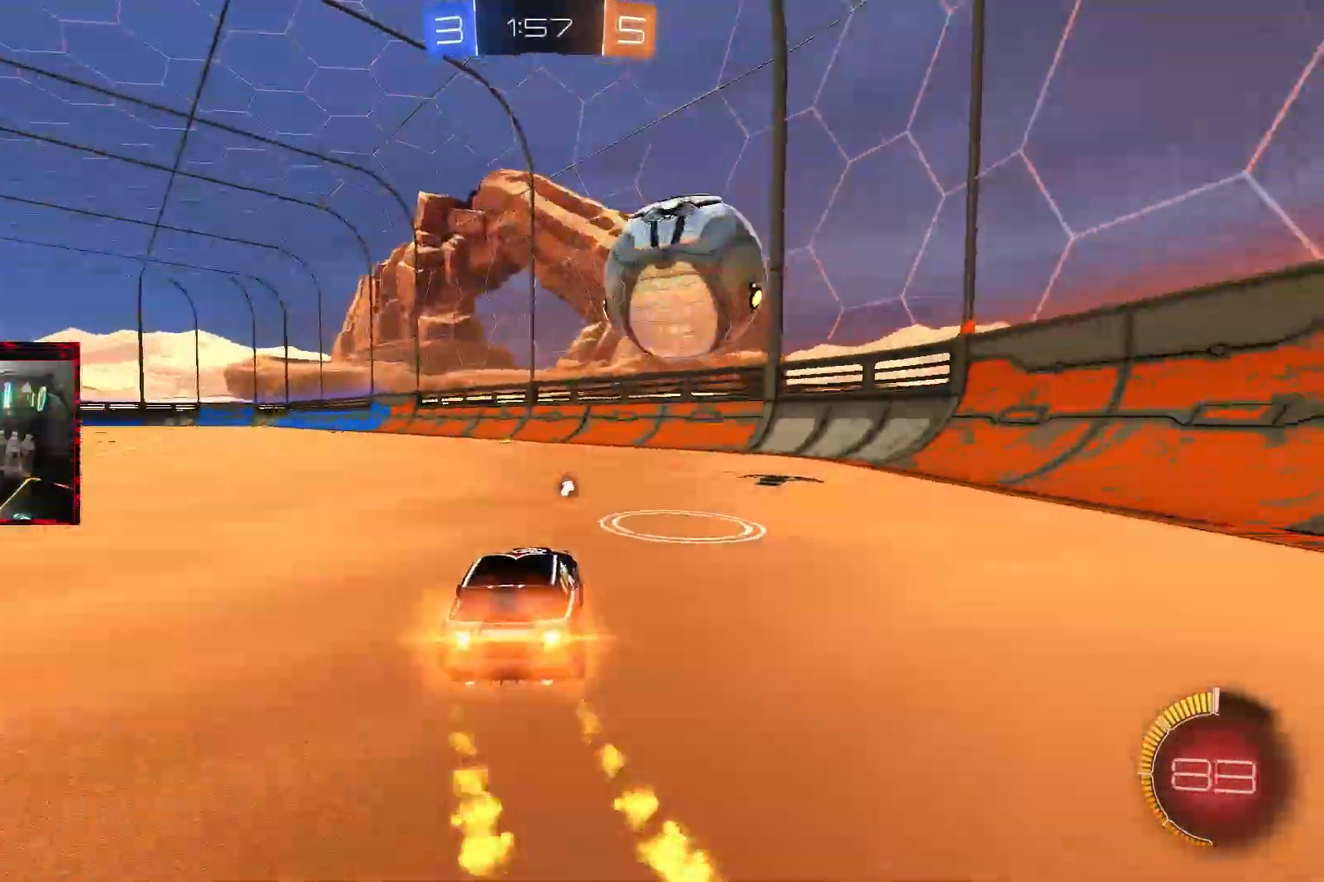
{"buttons": ["CIRCLE", "R2"], "left_stick": "left", "right_stick": "center", "events": [[100, "left_stick", "right"], [200, "left_stick", "center"], [350, "left_stick", "left"]]}
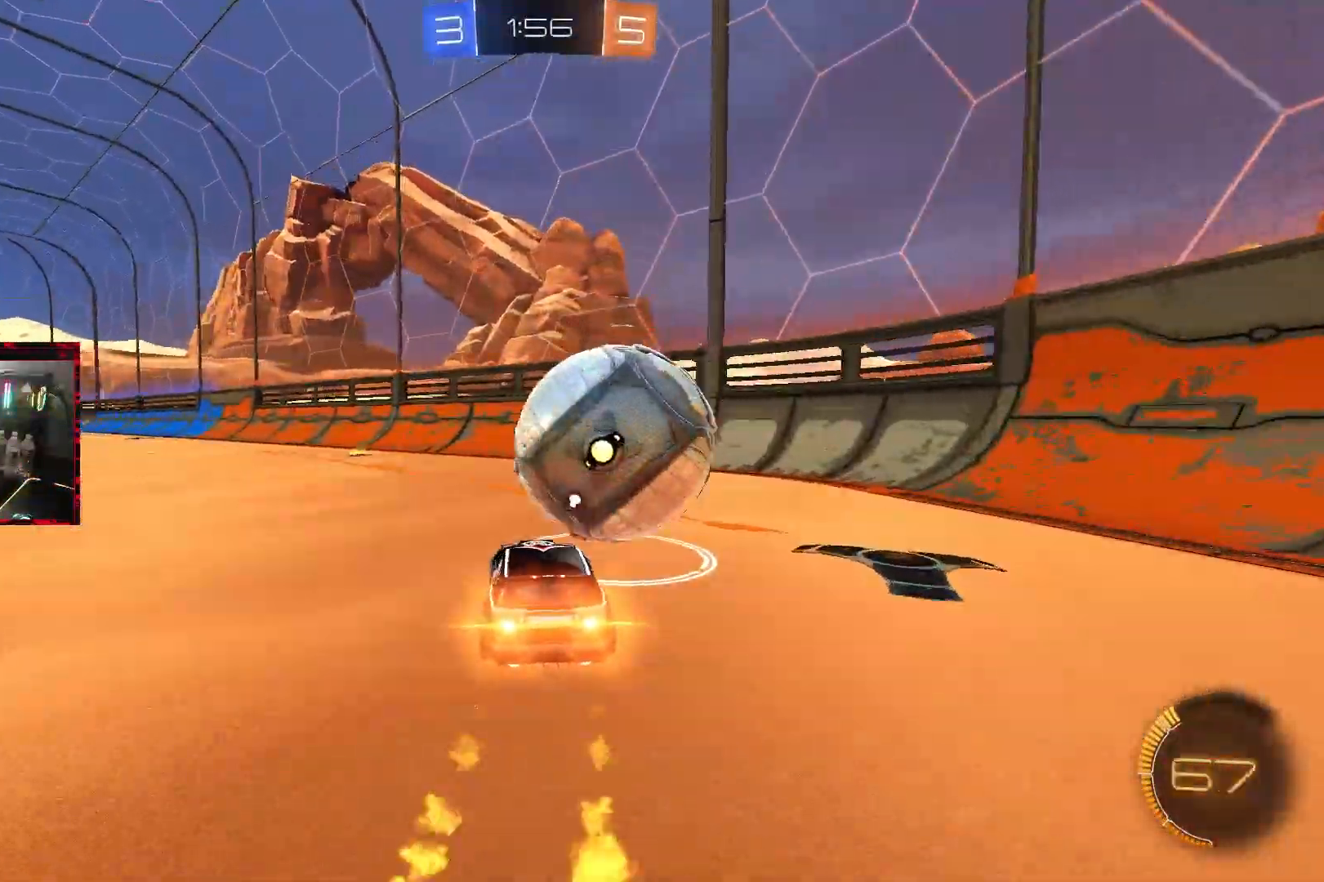
{"buttons": ["R2"], "left_stick": "right", "right_stick": "center", "events": [[100, "TRIANGLE", "down"], [250, "CIRCLE", "up"], [267, "TRIANGLE", "up"], [417, "left_stick", "center"], [467, "left_stick", "right"]]}
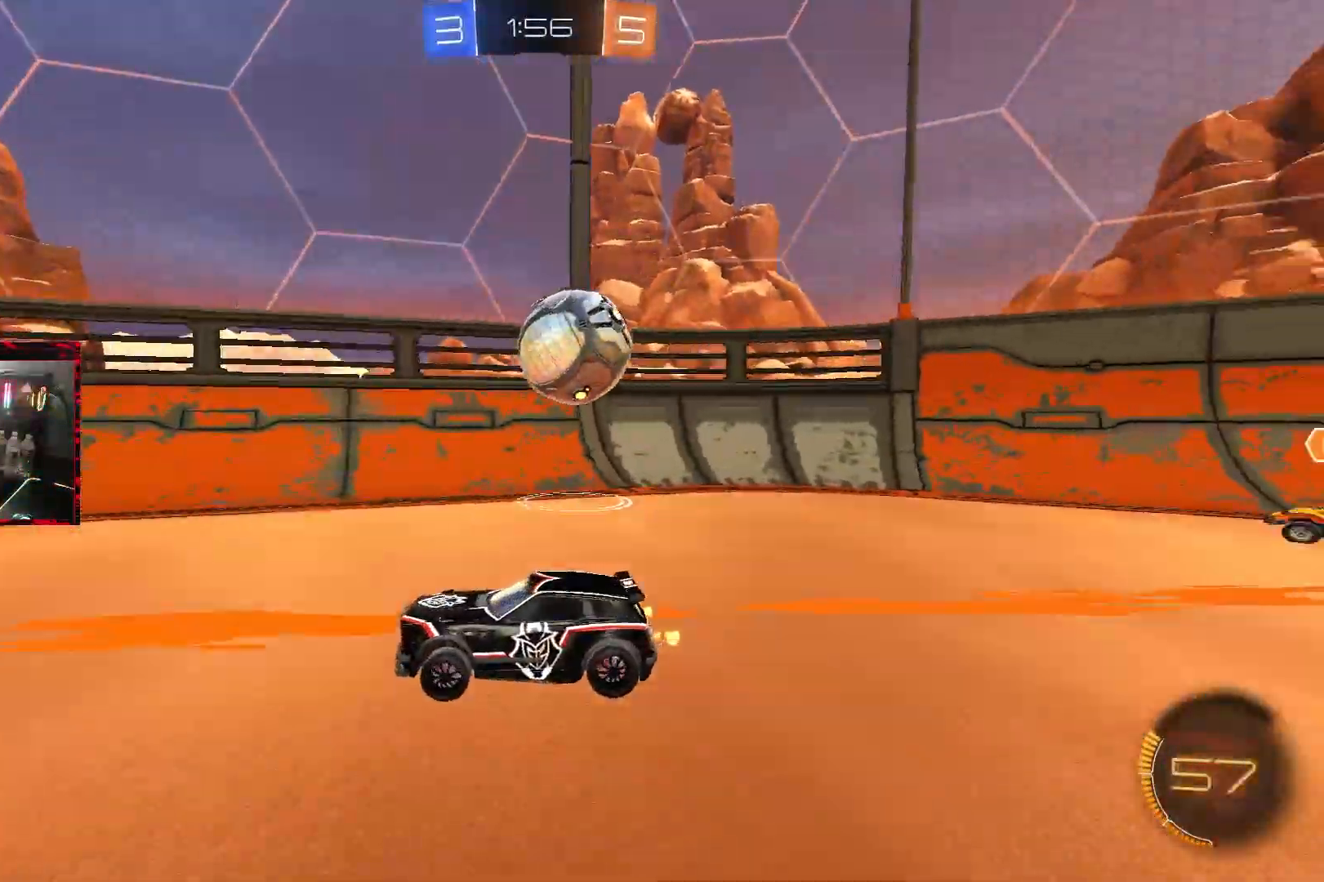
{"buttons": ["L1", "R2"], "left_stick": "left", "right_stick": "center", "events": [[133, "left_stick", "center"], [267, "left_stick", "left"], [400, "L1", "down"]]}
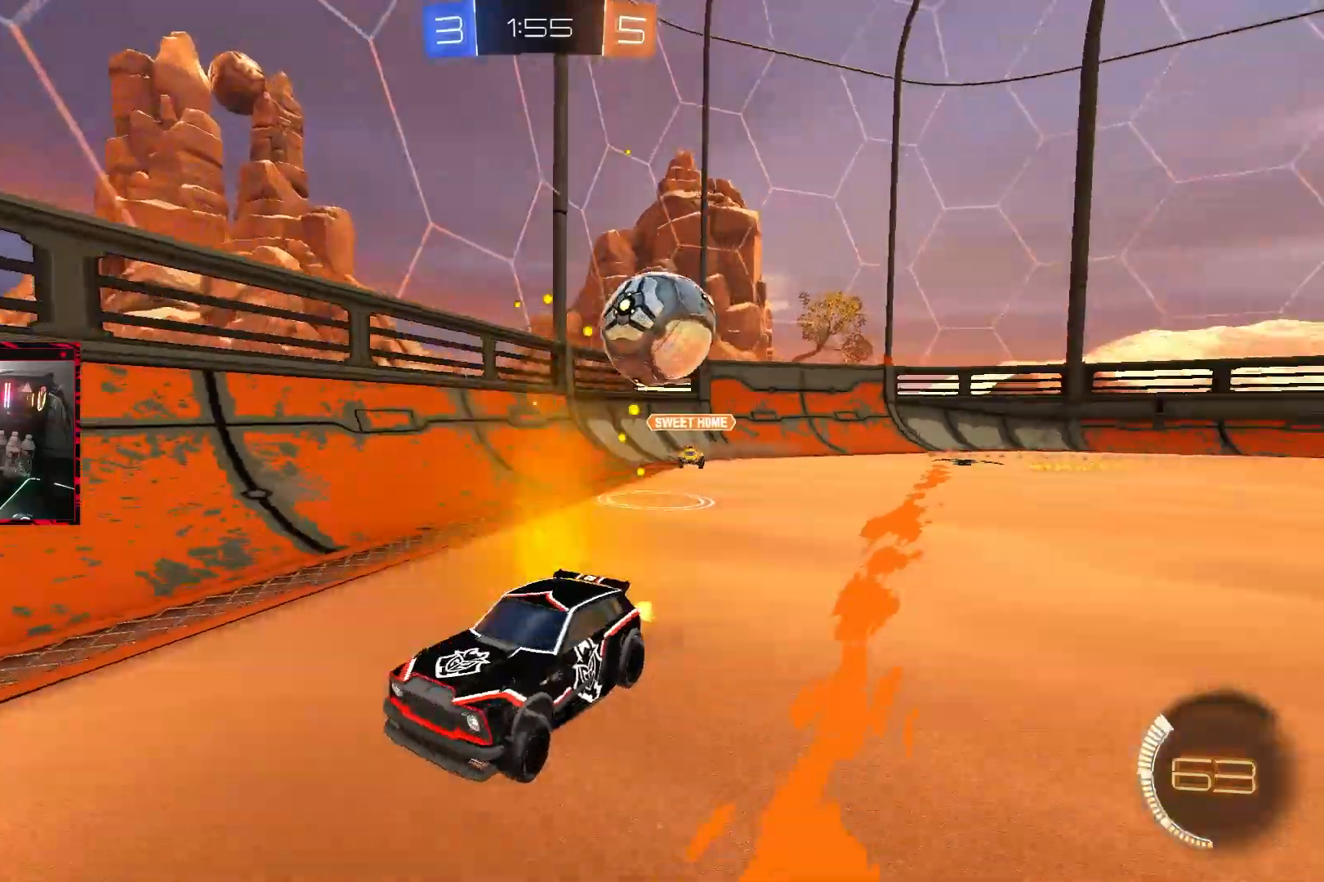
{"buttons": ["CIRCLE", "R2"], "left_stick": "left", "right_stick": "center", "events": [[83, "L1", "up"], [350, "CIRCLE", "down"]]}
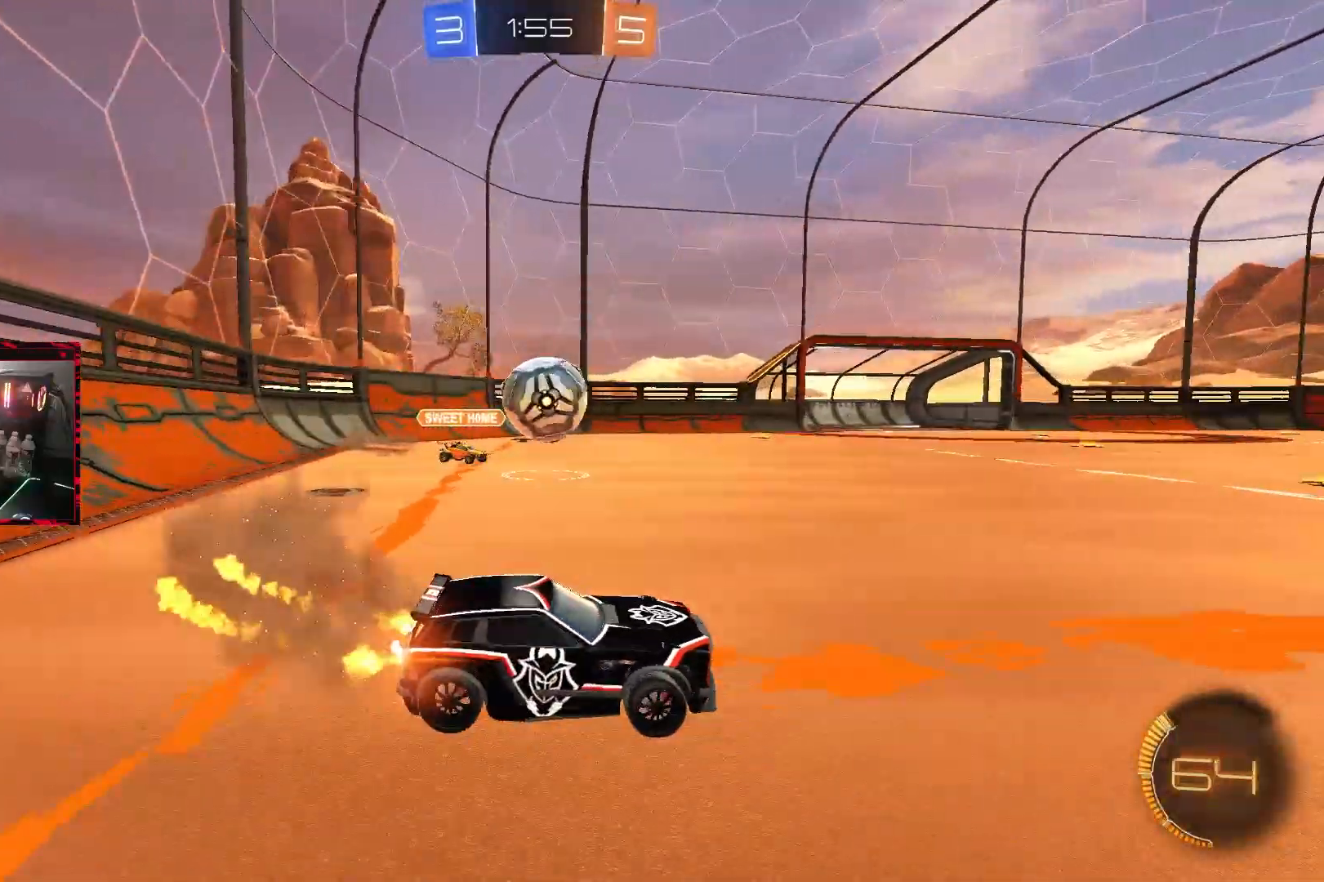
{"buttons": ["CIRCLE", "R2"], "left_stick": "right", "right_stick": "center", "events": [[17, "left_stick", "center"], [67, "left_stick", "right"]]}